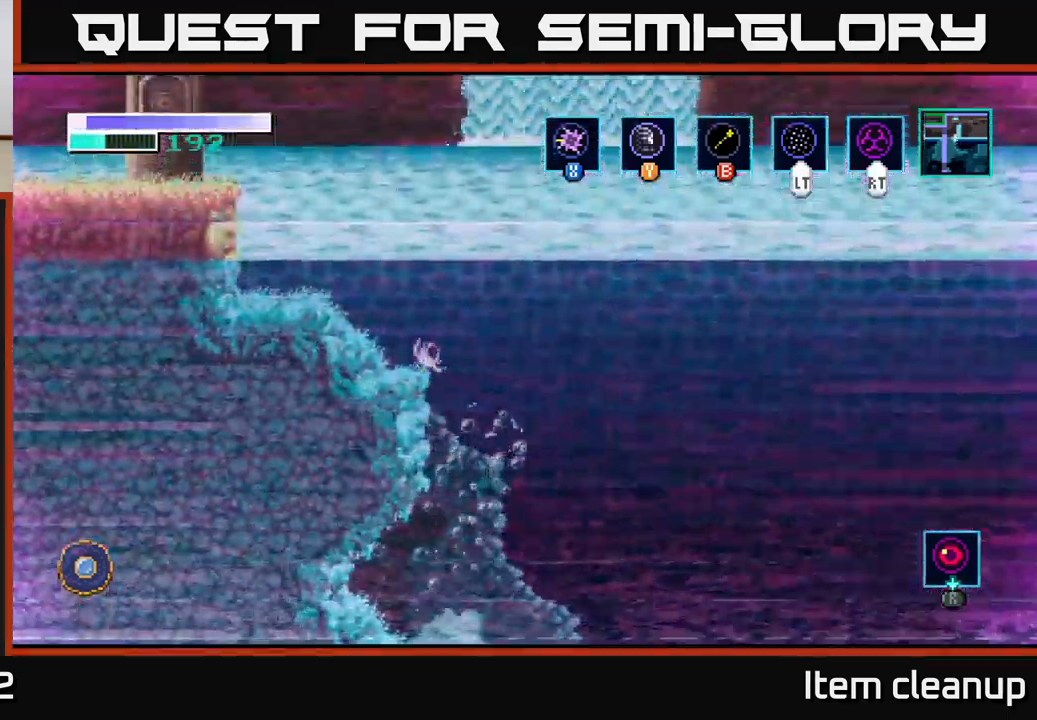
Gameplay with a controller (Xbox layout); each line is a JSON object with the inputs held at the frame after it. "events" lists button and stick changes between this image and that frame as [ms after this image, input, new state], when the widget could be followed in between.
{"buttons": ["A"], "left_stick": "up-left", "right_stick": "center", "events": [[133, "B", "down"], [250, "B", "up"], [467, "A", "down"]]}
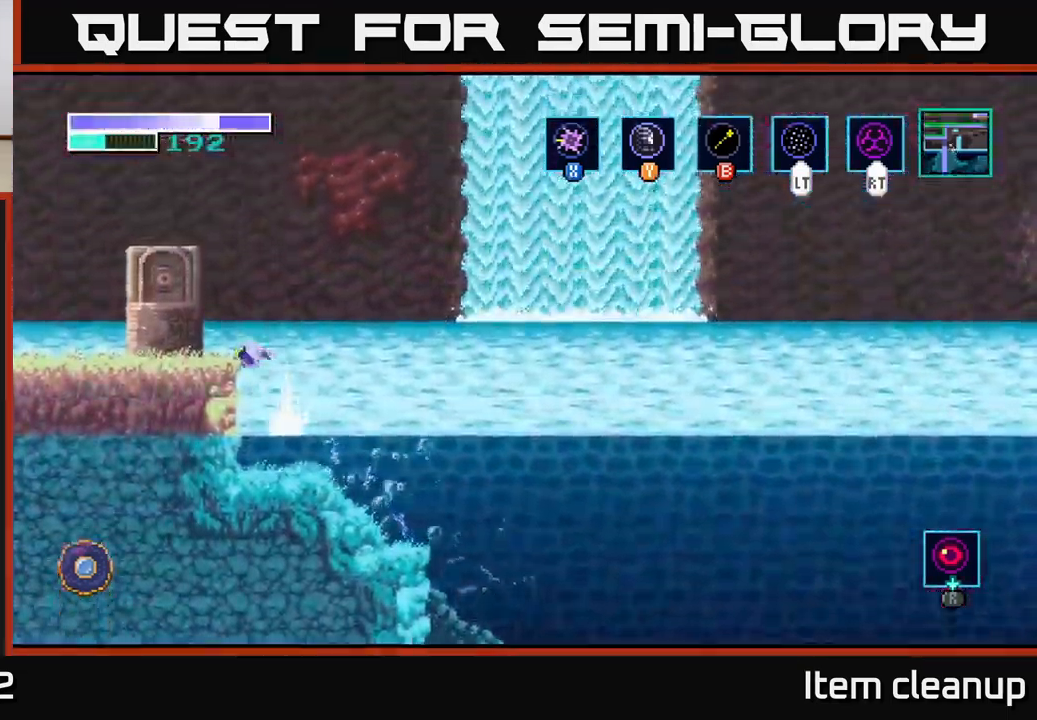
{"buttons": [], "left_stick": "center", "right_stick": "center", "events": [[150, "A", "up"], [333, "left_stick", "center"]]}
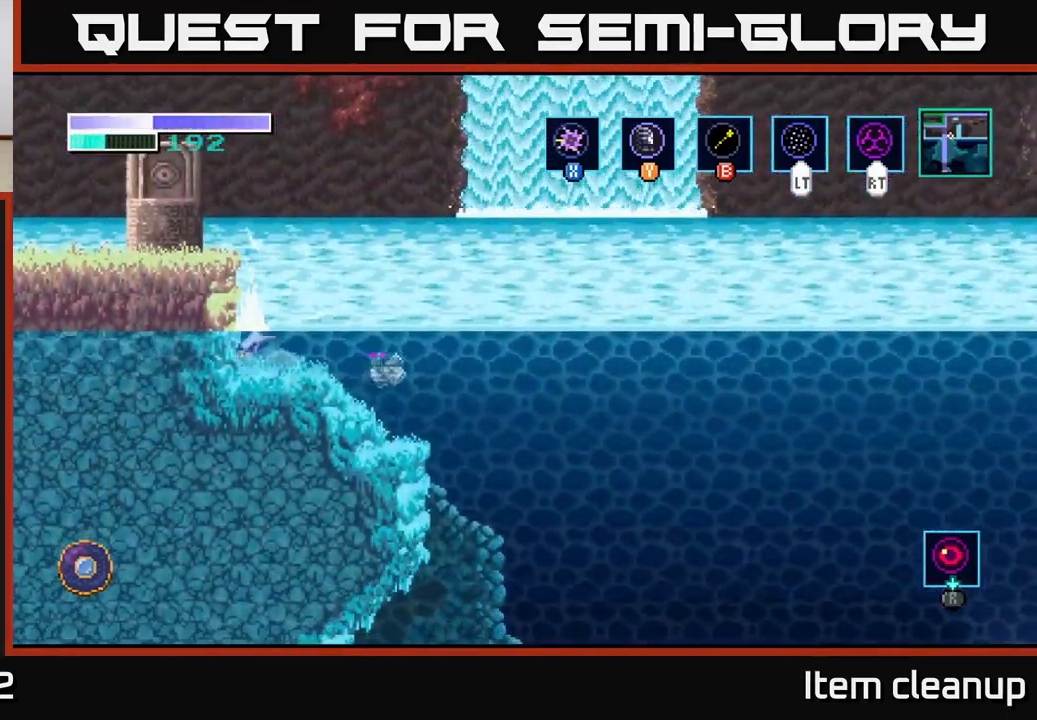
{"buttons": [], "left_stick": "center", "right_stick": "center", "events": [[33, "A", "down"], [283, "left_stick", "left"], [333, "A", "up"], [467, "left_stick", "center"]]}
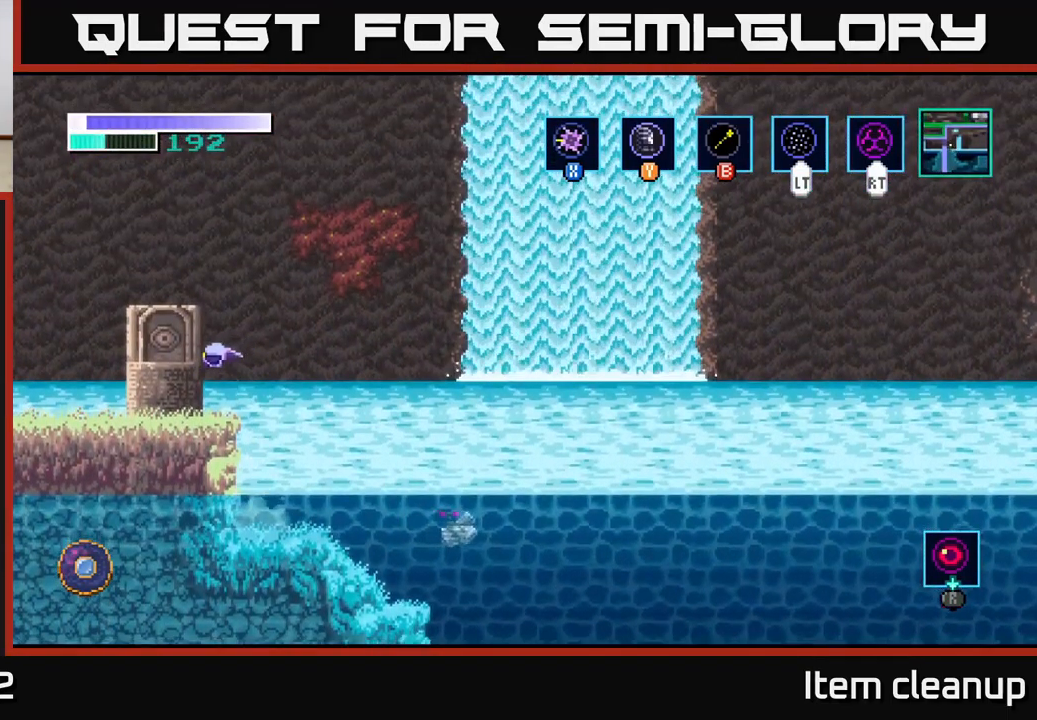
{"buttons": ["A"], "left_stick": "center", "right_stick": "center", "events": [[233, "A", "down"]]}
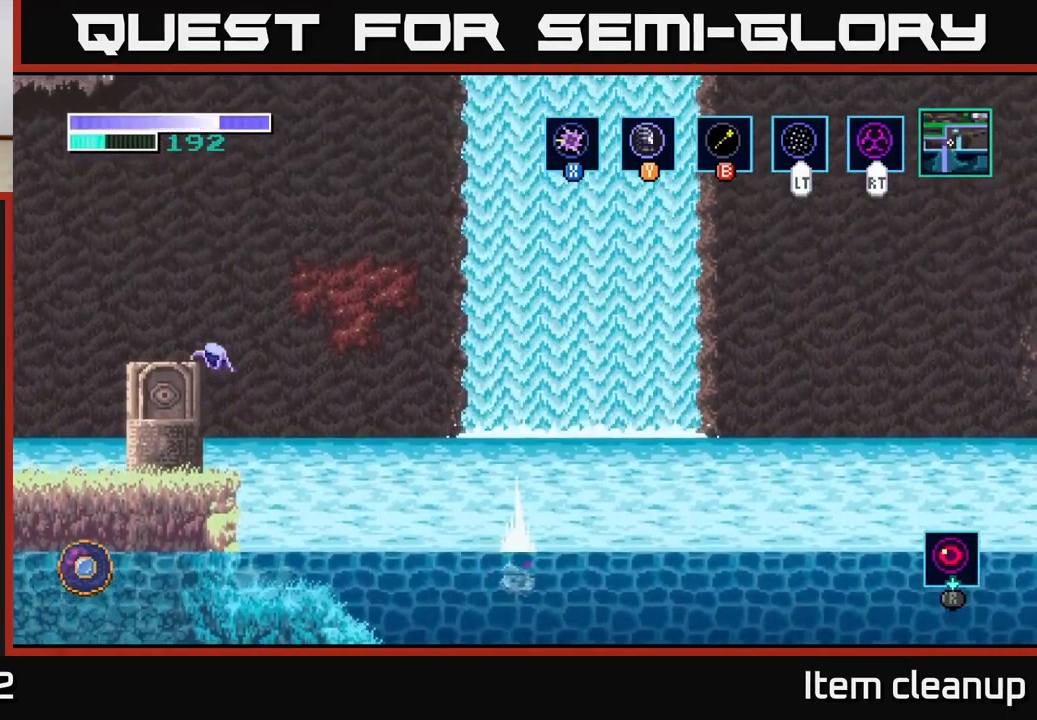
{"buttons": [], "left_stick": "center", "right_stick": "center", "events": [[50, "left_stick", "left"], [200, "A", "up"], [300, "left_stick", "center"]]}
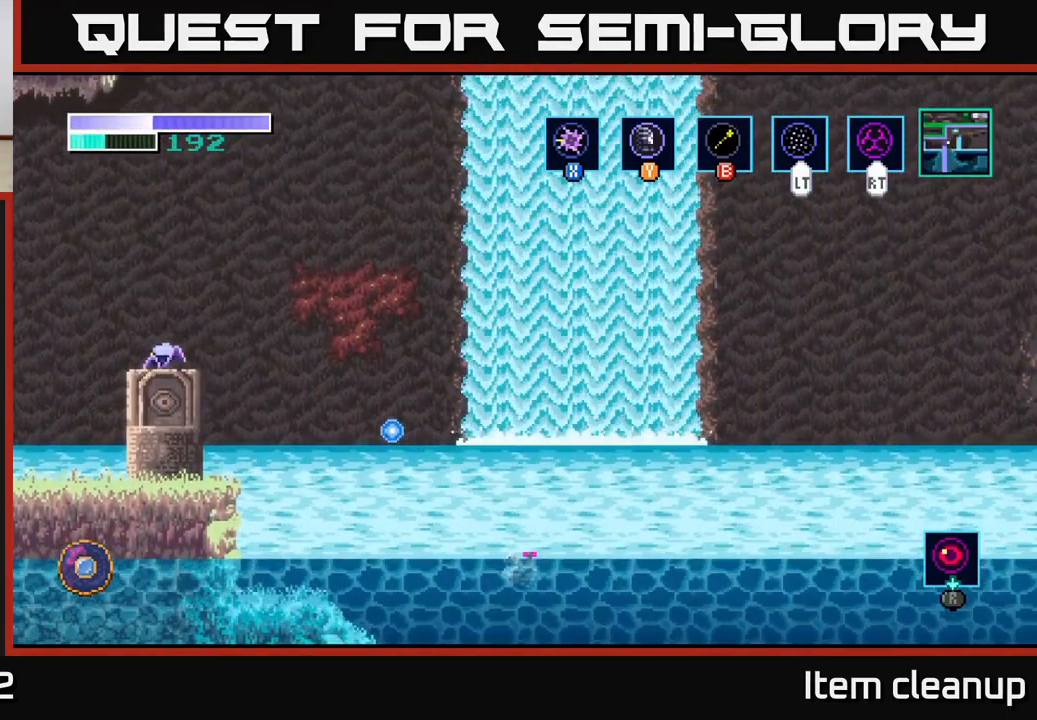
{"buttons": [], "left_stick": "center", "right_stick": "center", "events": []}
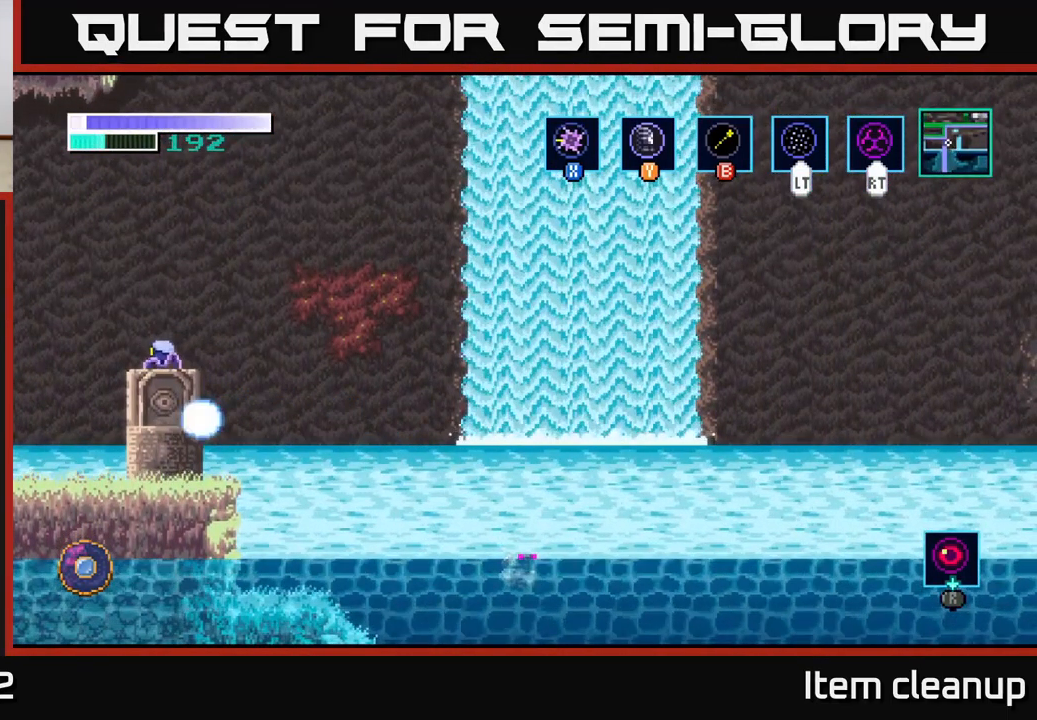
{"buttons": [], "left_stick": "center", "right_stick": "center", "events": []}
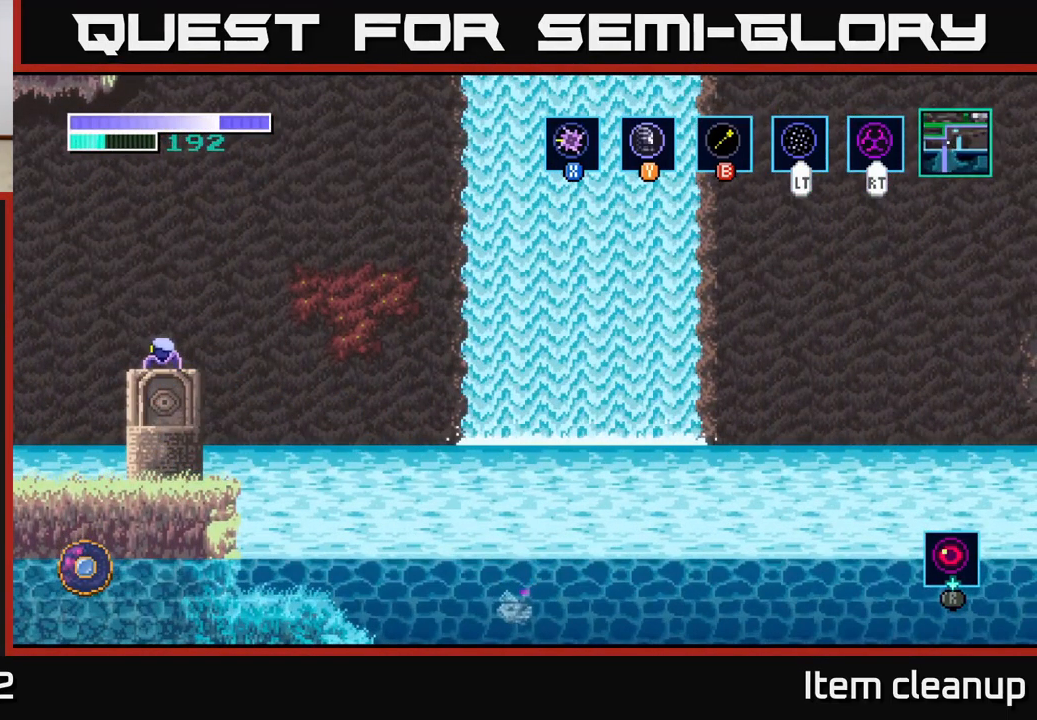
{"buttons": [], "left_stick": "center", "right_stick": "center", "events": []}
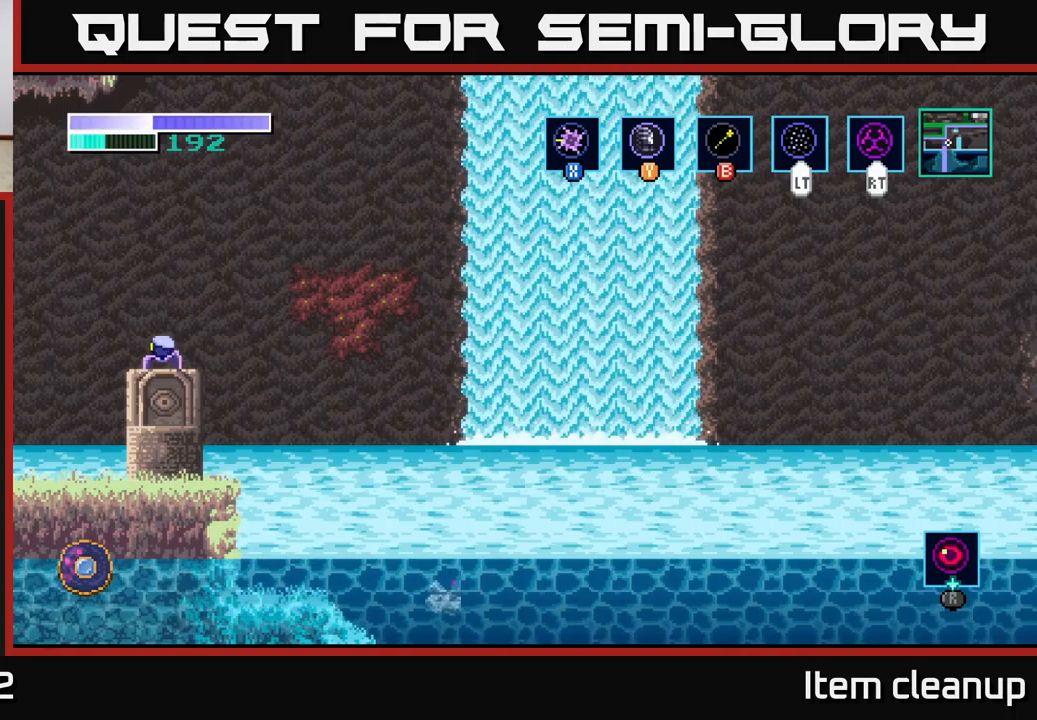
{"buttons": [], "left_stick": "center", "right_stick": "center", "events": []}
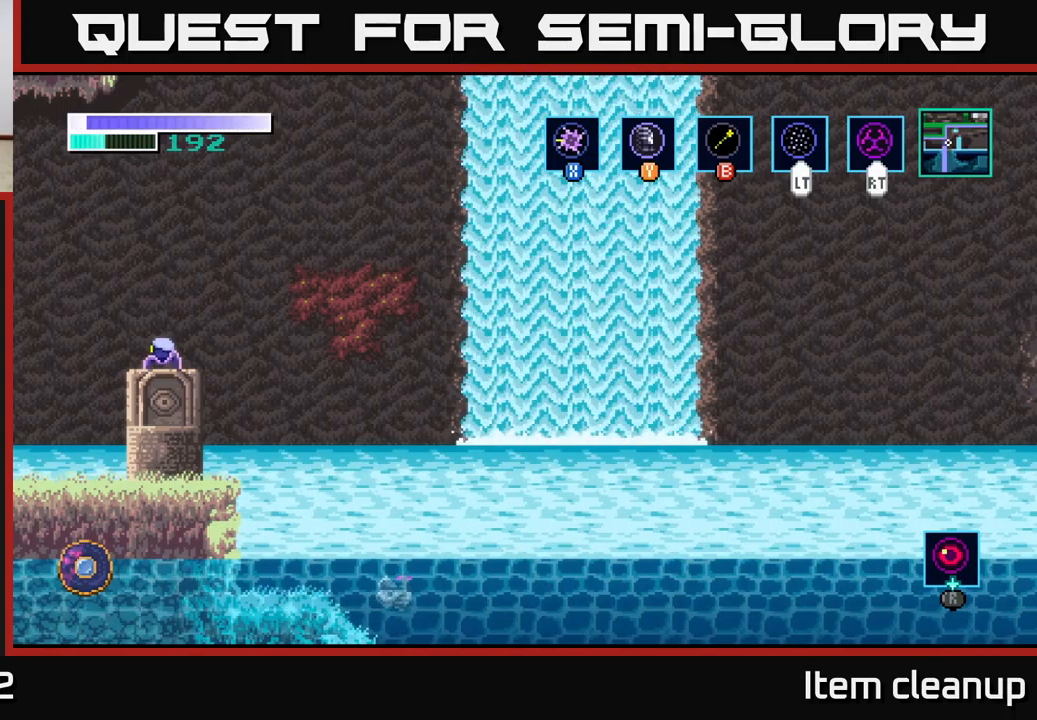
{"buttons": ["DPAD_LEFT"], "left_stick": "center", "right_stick": "center", "events": [[200, "DPAD_UP", "down"], [300, "DPAD_UP", "up"], [450, "DPAD_LEFT", "down"]]}
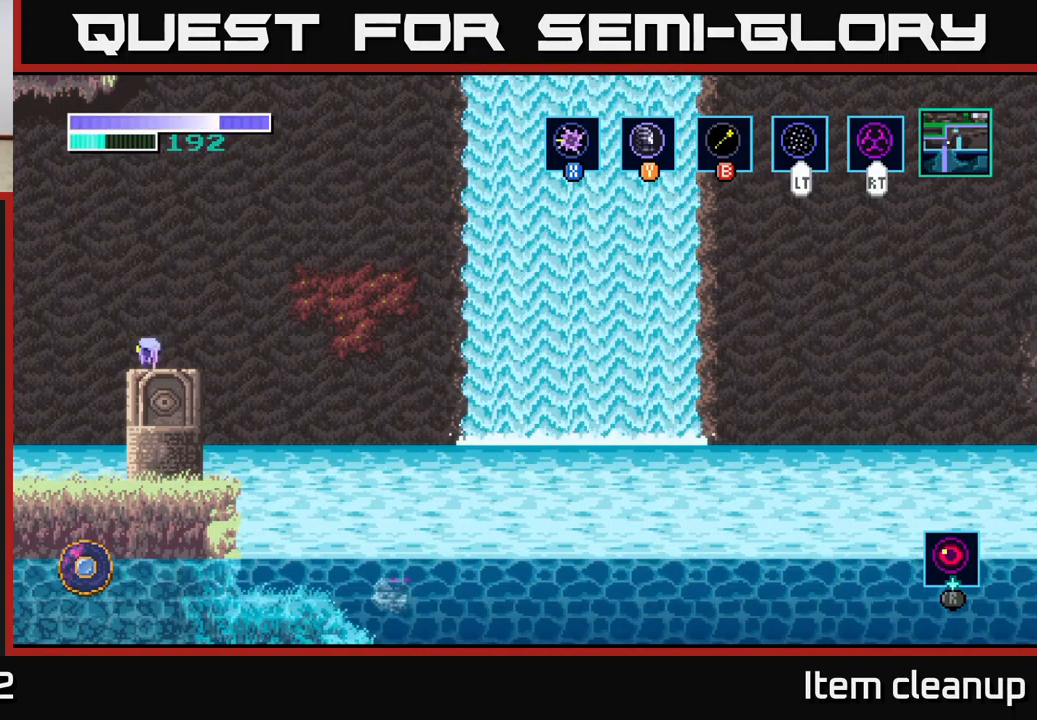
{"buttons": ["DPAD_LEFT"], "left_stick": "center", "right_stick": "center", "events": [[50, "DPAD_LEFT", "up"], [200, "DPAD_DOWN", "down"], [300, "DPAD_DOWN", "up"], [434, "DPAD_LEFT", "down"]]}
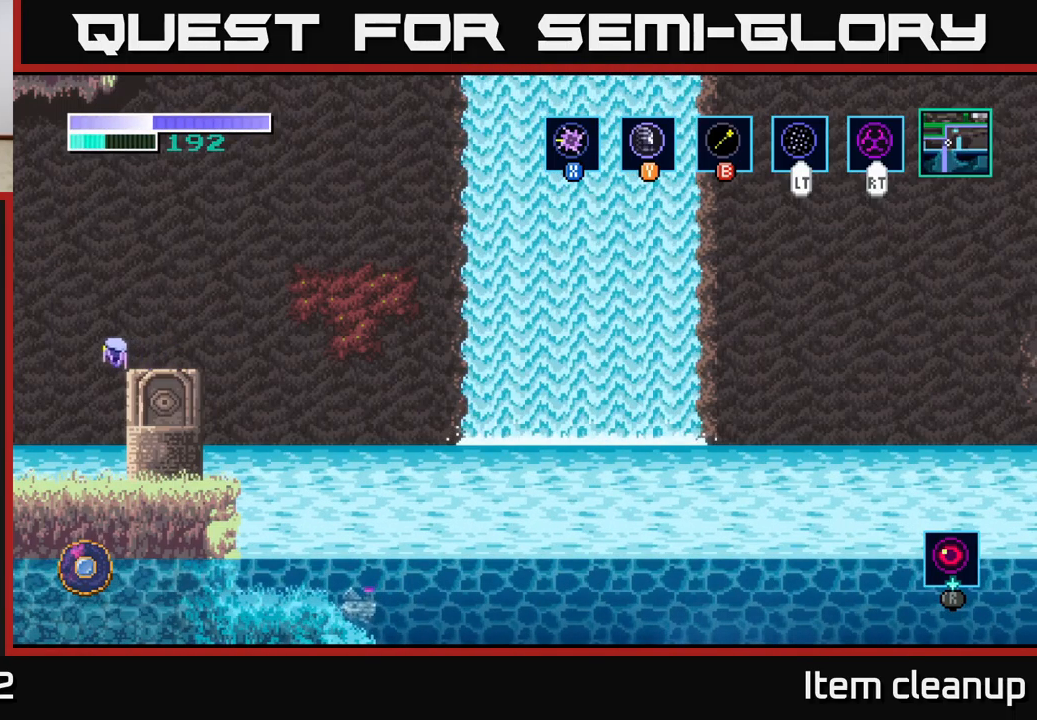
{"buttons": [], "left_stick": "center", "right_stick": "center", "events": [[17, "DPAD_LEFT", "up"], [234, "DPAD_RIGHT", "down"], [300, "DPAD_RIGHT", "up"]]}
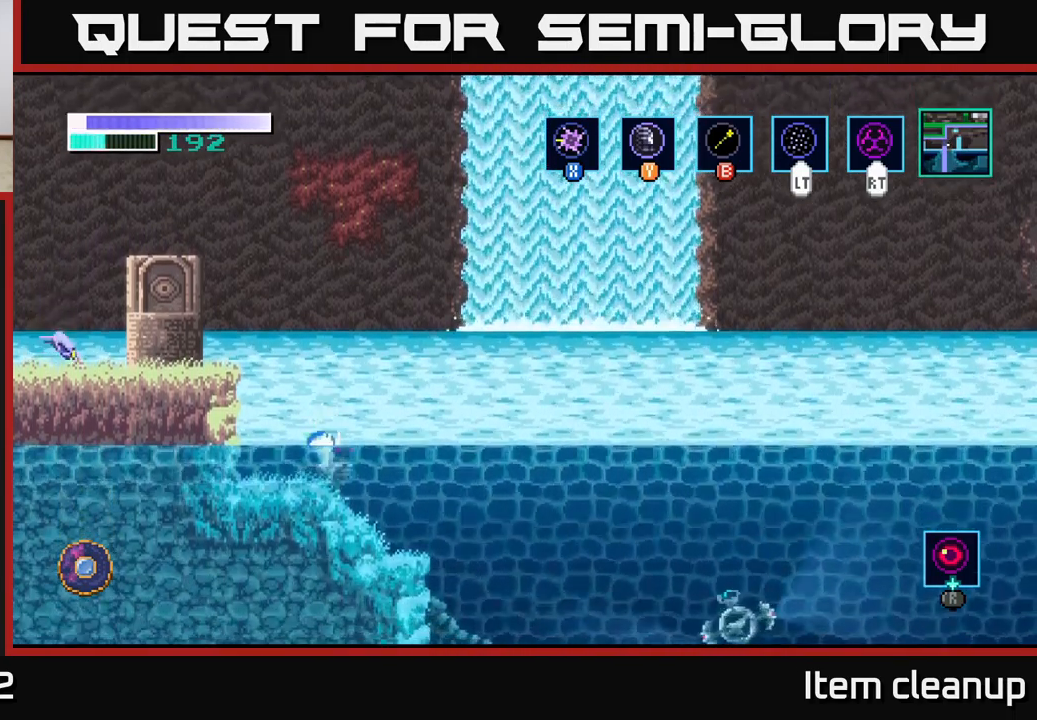
{"buttons": [], "left_stick": "center", "right_stick": "center", "events": [[334, "DPAD_RIGHT", "down"], [434, "DPAD_RIGHT", "up"]]}
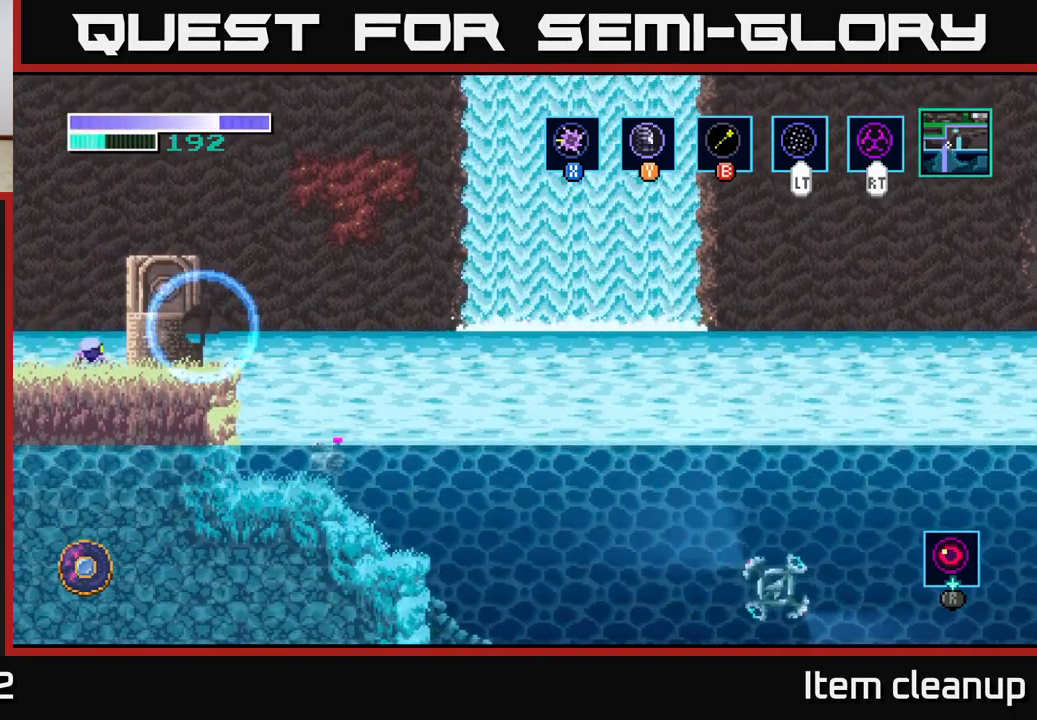
{"buttons": [], "left_stick": "center", "right_stick": "center", "events": [[67, "DPAD_RIGHT", "down"], [150, "DPAD_RIGHT", "up"], [267, "DPAD_RIGHT", "down"], [367, "DPAD_RIGHT", "up"]]}
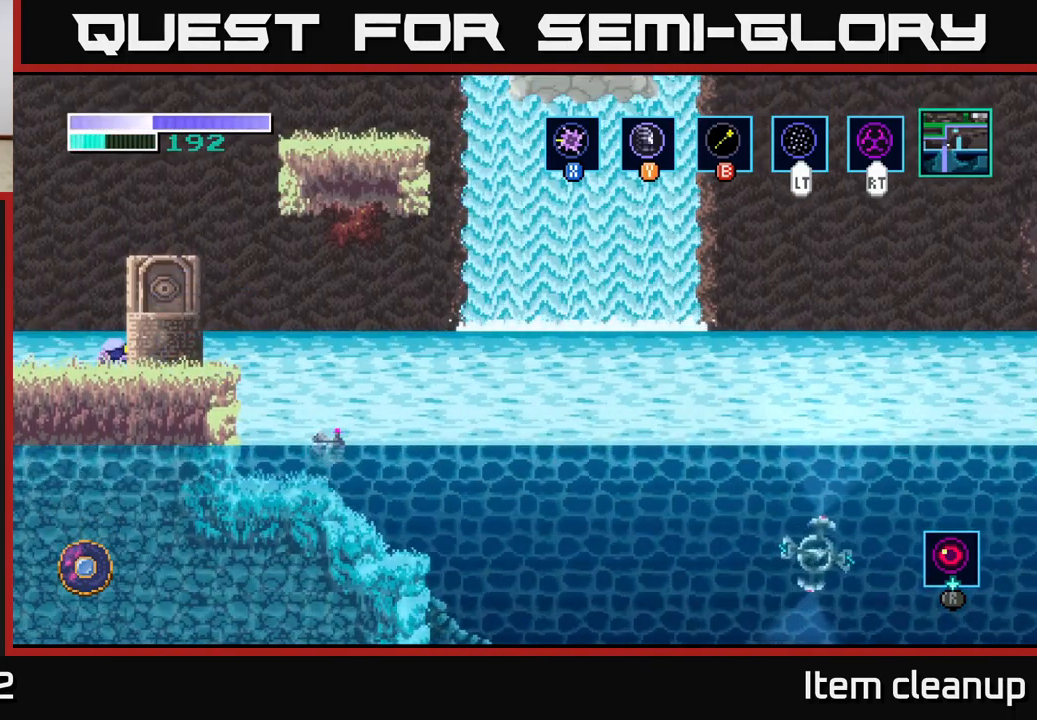
{"buttons": ["A"], "left_stick": "right", "right_stick": "center", "events": [[150, "A", "down"], [417, "left_stick", "right"]]}
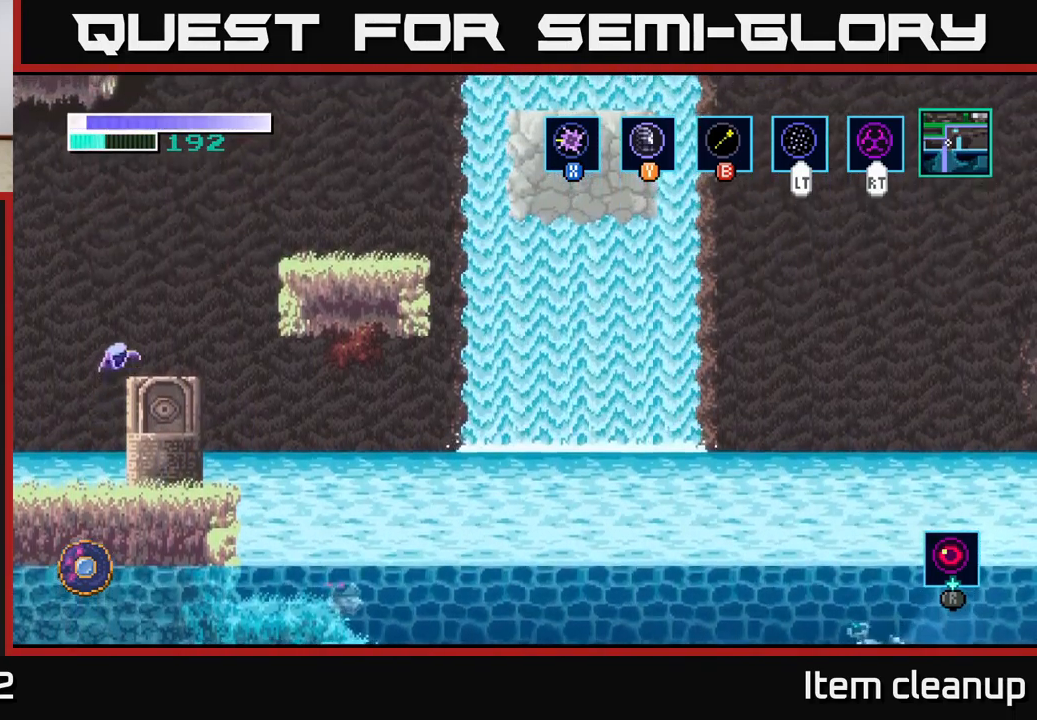
{"buttons": ["A"], "left_stick": "right", "right_stick": "center", "events": [[34, "A", "up"], [150, "left_stick", "center"], [284, "left_stick", "right"], [300, "A", "down"]]}
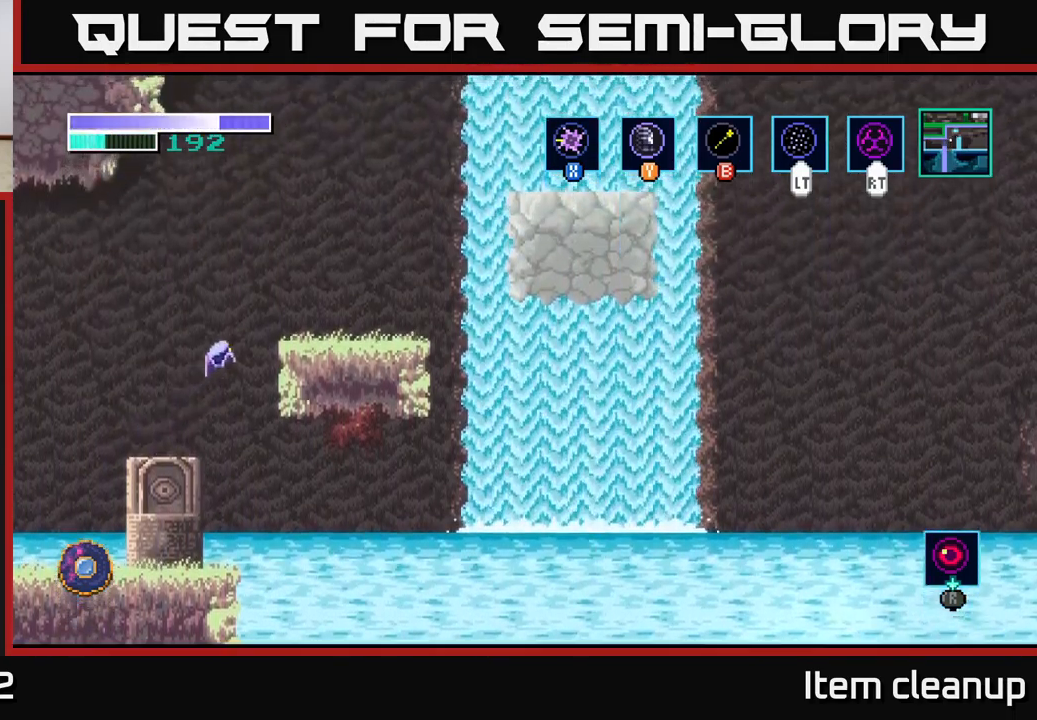
{"buttons": ["A"], "left_stick": "right", "right_stick": "center", "events": [[184, "A", "up"], [450, "A", "down"]]}
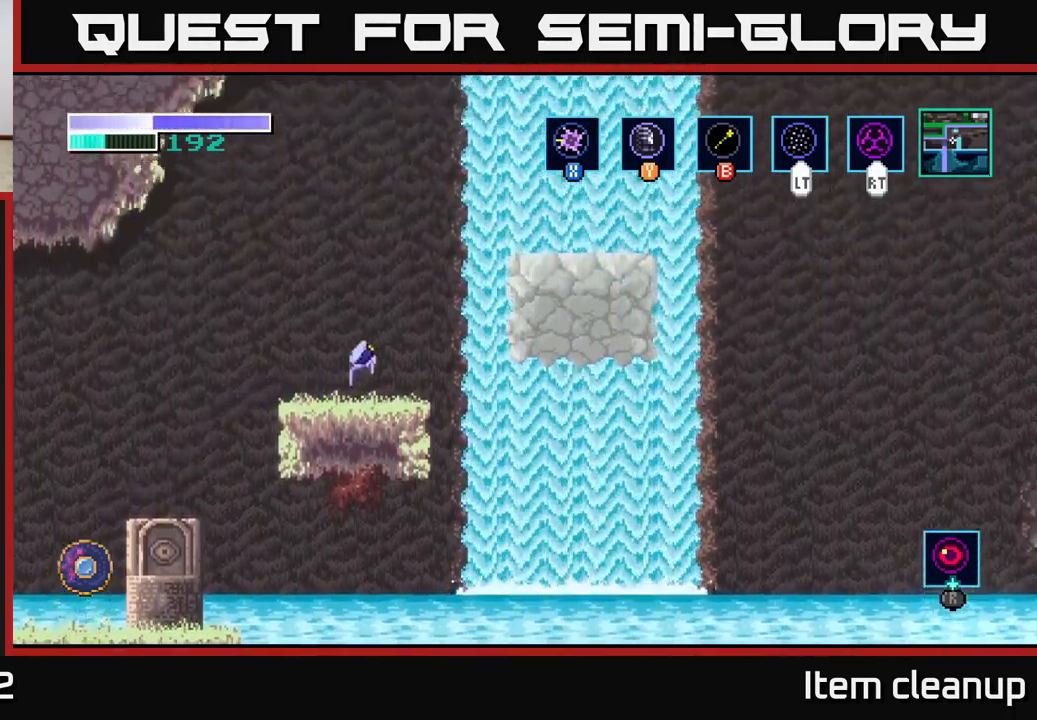
{"buttons": [], "left_stick": "up-left", "right_stick": "center", "events": [[34, "left_stick", "up-right"], [67, "A", "up"], [67, "B", "down"], [200, "B", "up"], [450, "left_stick", "up-left"]]}
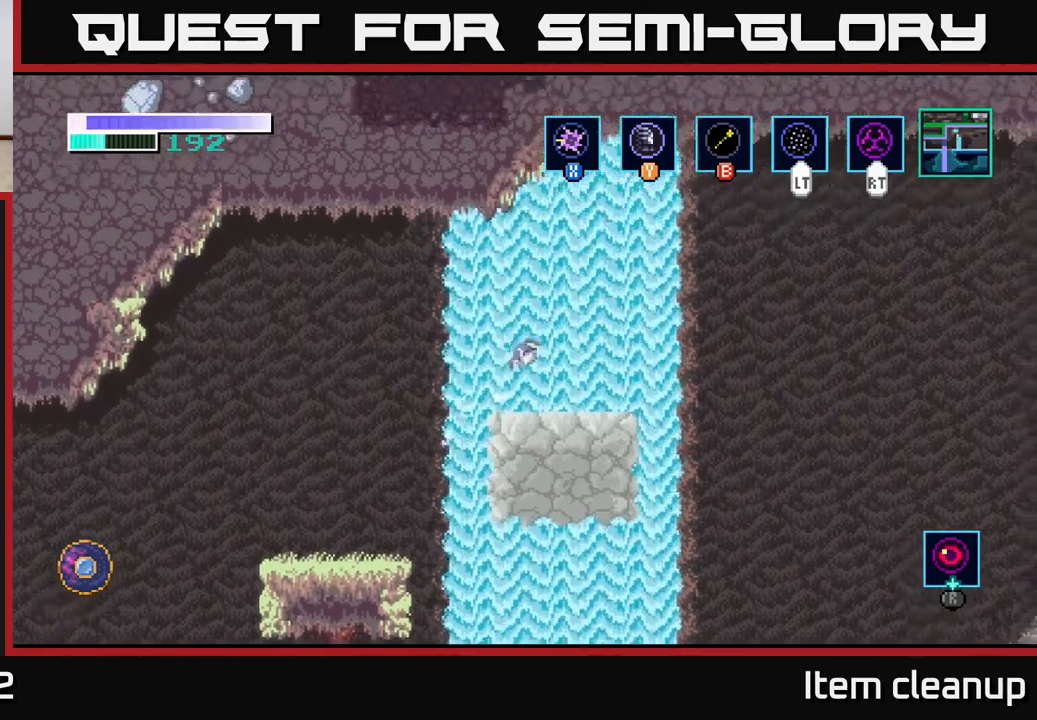
{"buttons": [], "left_stick": "right", "right_stick": "center", "events": [[16, "left_stick", "left"], [216, "left_stick", "center"], [483, "left_stick", "right"]]}
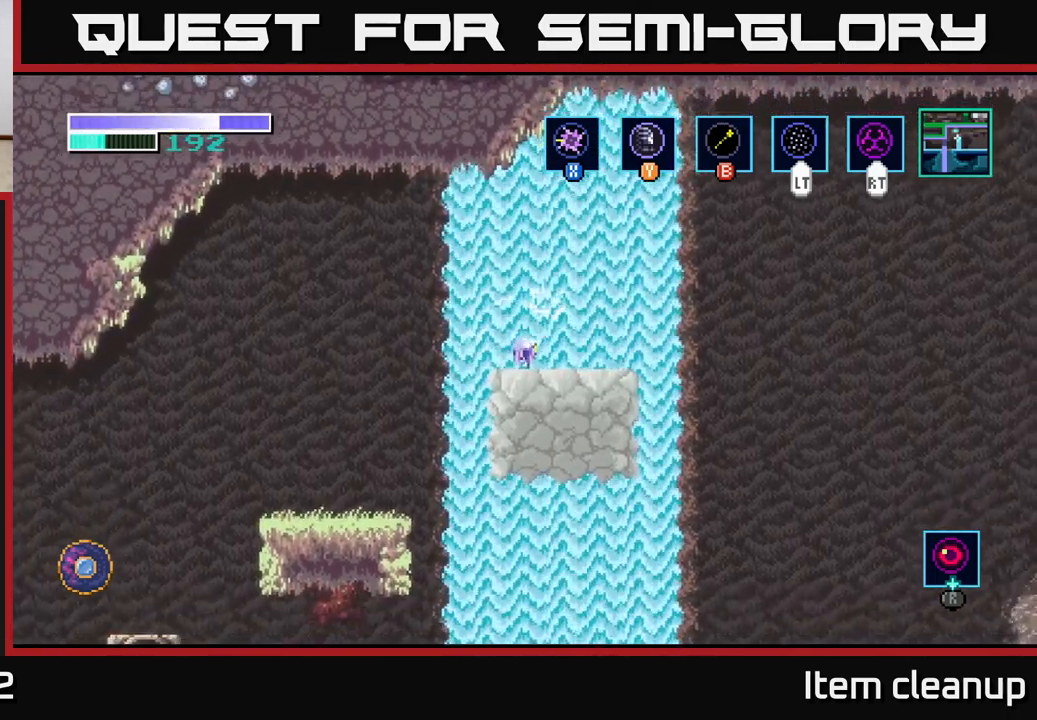
{"buttons": [], "left_stick": "center", "right_stick": "center", "events": [[116, "left_stick", "center"], [233, "left_stick", "up"], [333, "left_stick", "center"]]}
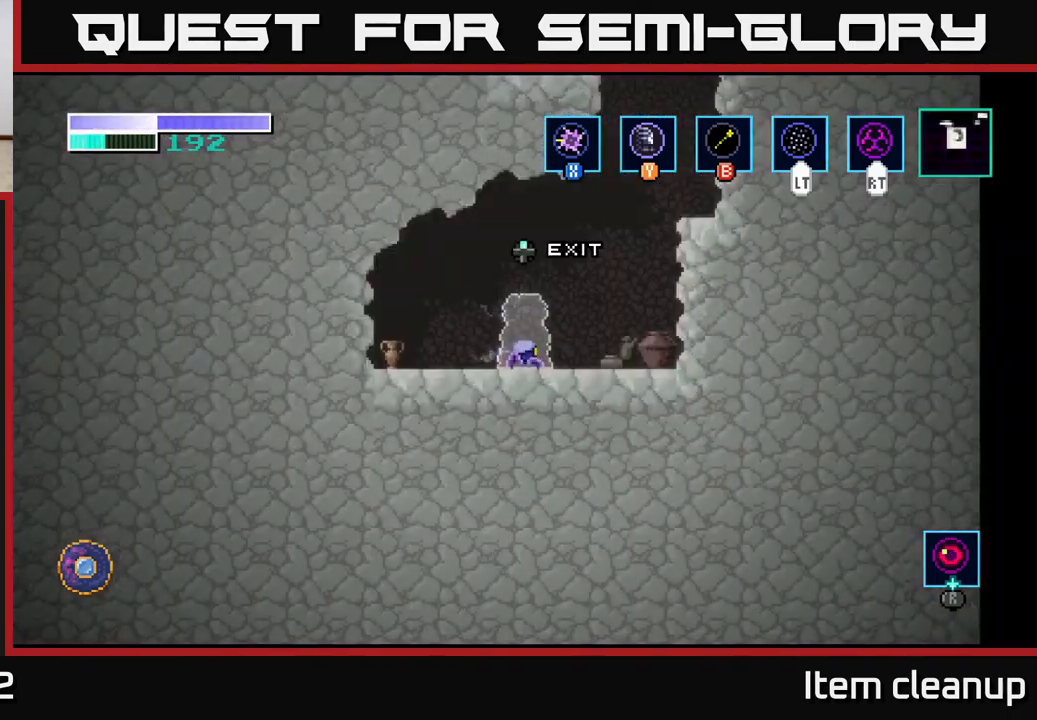
{"buttons": ["A"], "left_stick": "up-right", "right_stick": "center", "events": [[266, "left_stick", "right"], [366, "A", "down"], [500, "left_stick", "up-right"]]}
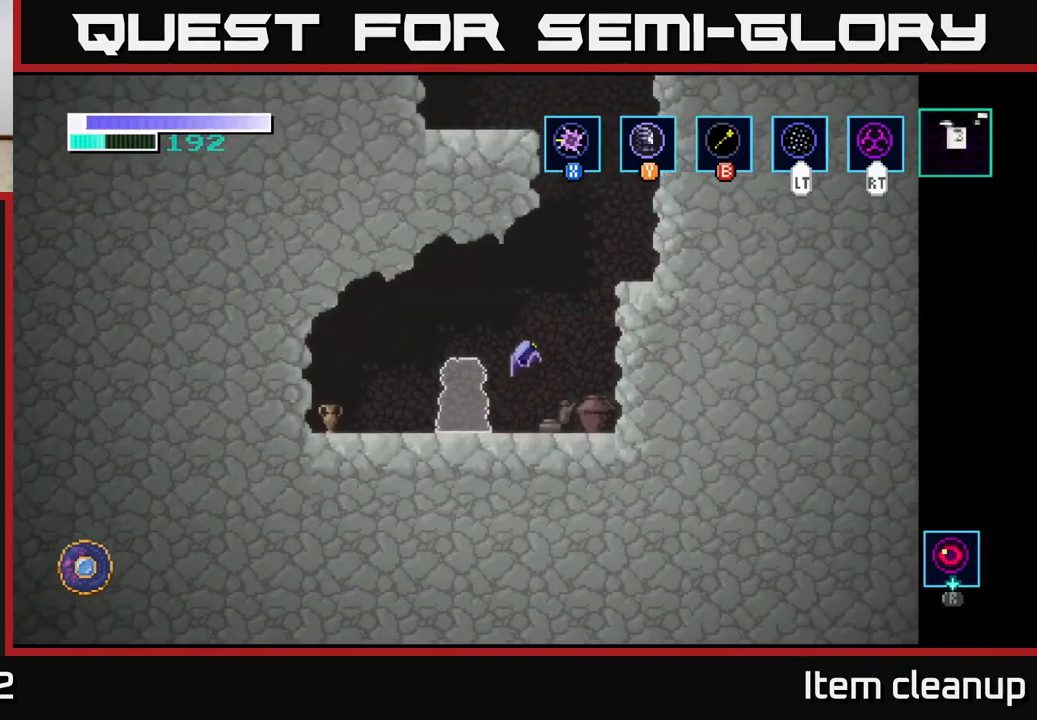
{"buttons": ["B"], "left_stick": "up-left", "right_stick": "center", "events": [[16, "A", "up"], [33, "B", "down"], [133, "B", "up"], [433, "left_stick", "up-left"], [483, "B", "down"]]}
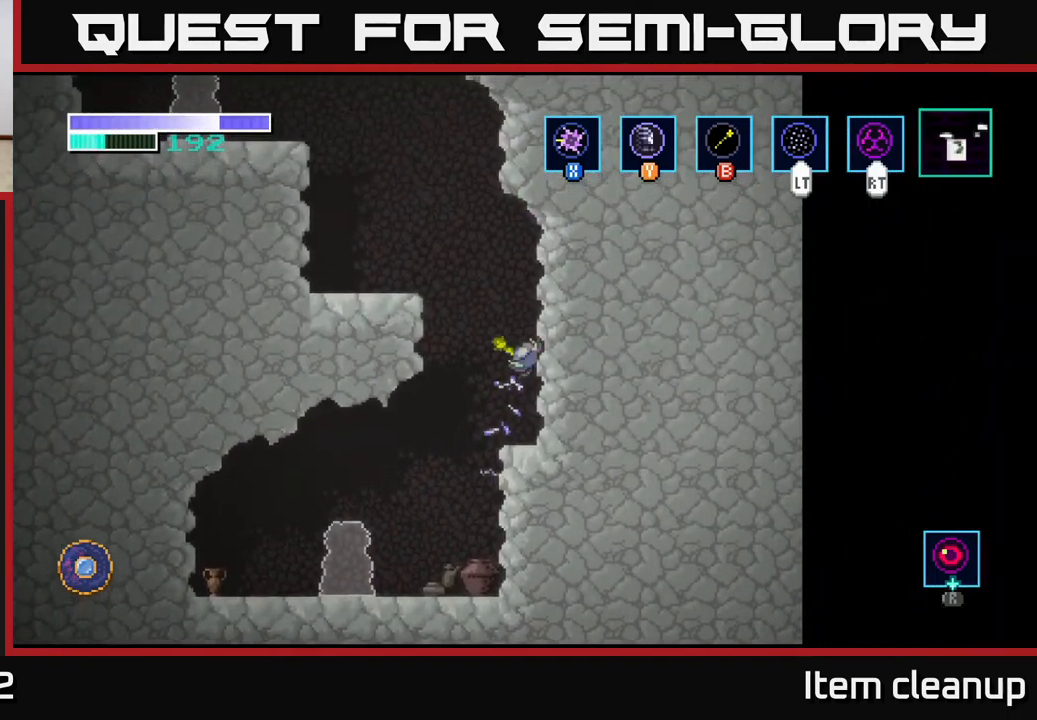
{"buttons": [], "left_stick": "up-left", "right_stick": "center", "events": [[83, "B", "up"], [433, "B", "down"], [500, "B", "up"]]}
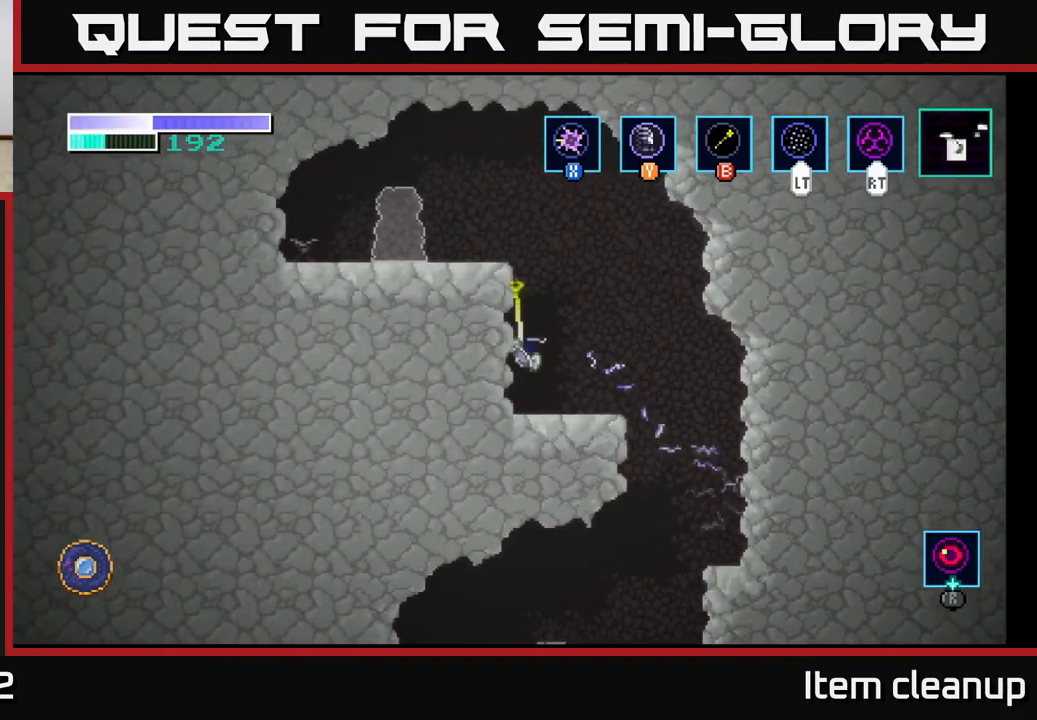
{"buttons": [], "left_stick": "left", "right_stick": "center", "events": [[300, "left_stick", "left"]]}
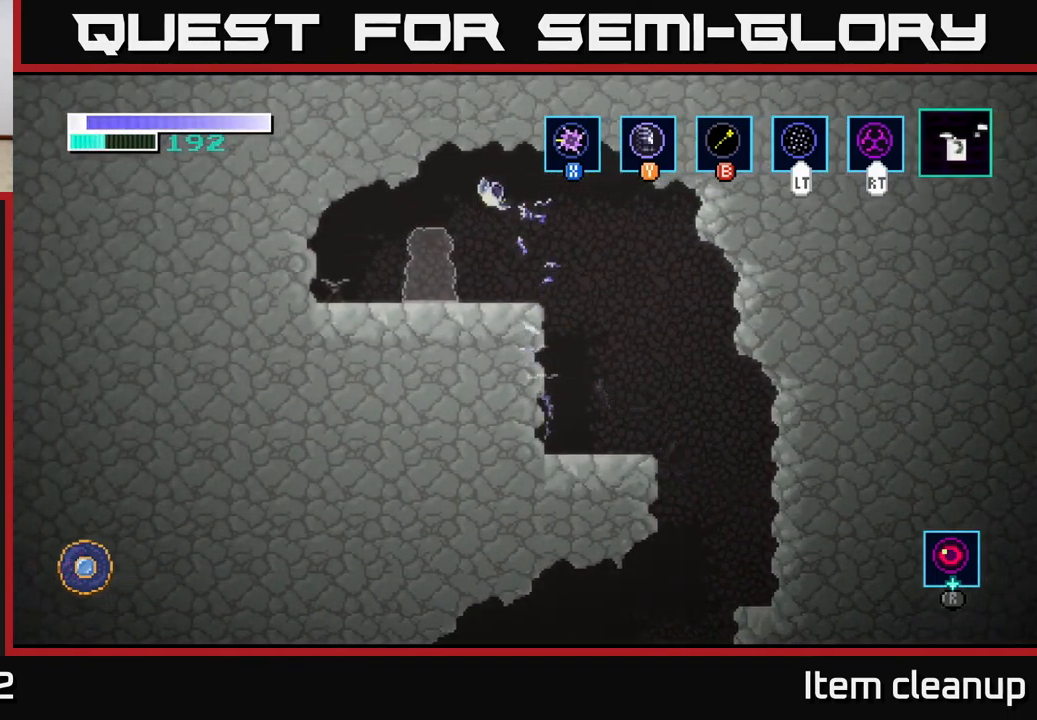
{"buttons": [], "left_stick": "right", "right_stick": "center", "events": [[183, "left_stick", "center"], [483, "left_stick", "right"]]}
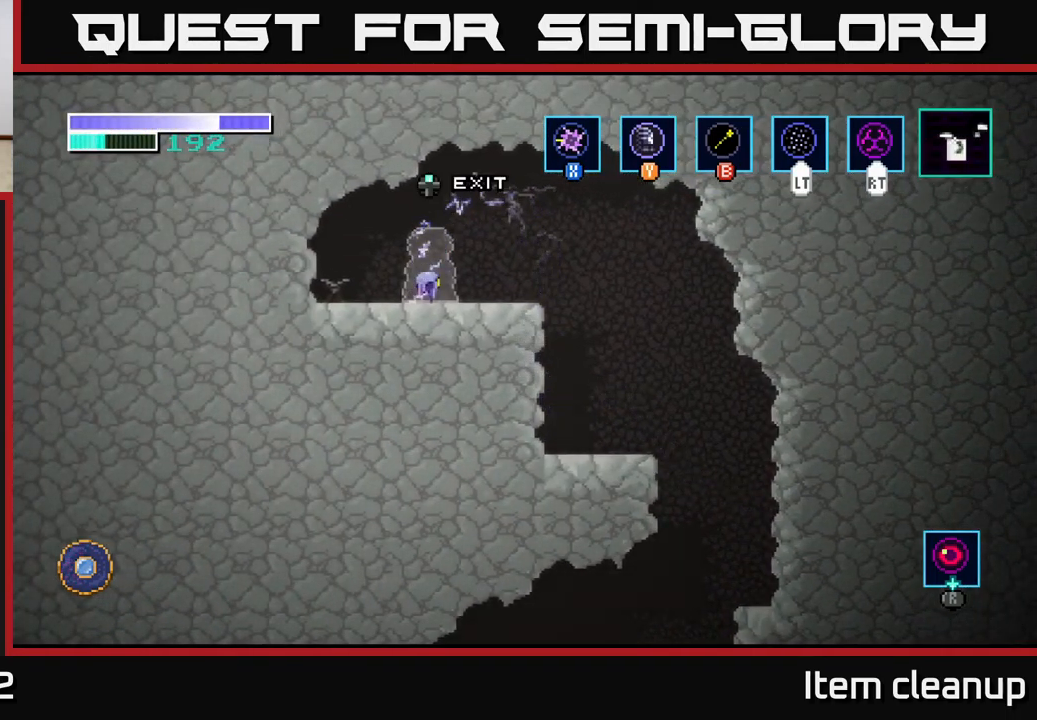
{"buttons": [], "left_stick": "center", "right_stick": "center", "events": [[66, "left_stick", "center"], [183, "left_stick", "up"], [316, "left_stick", "center"]]}
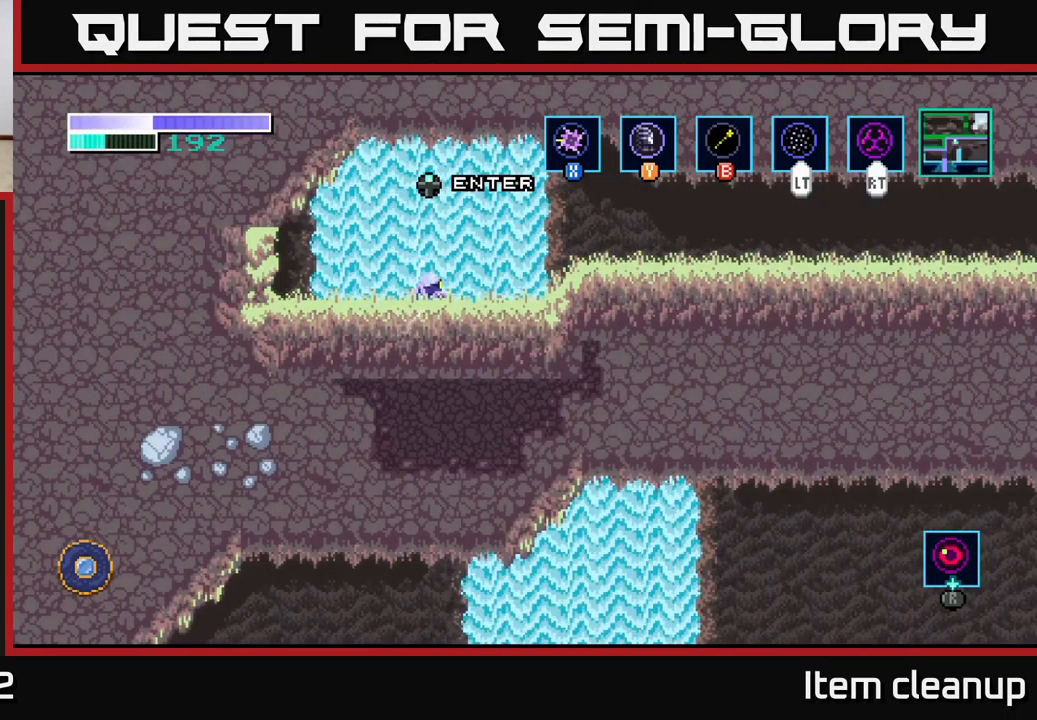
{"buttons": [], "left_stick": "right", "right_stick": "center", "events": [[233, "left_stick", "right"]]}
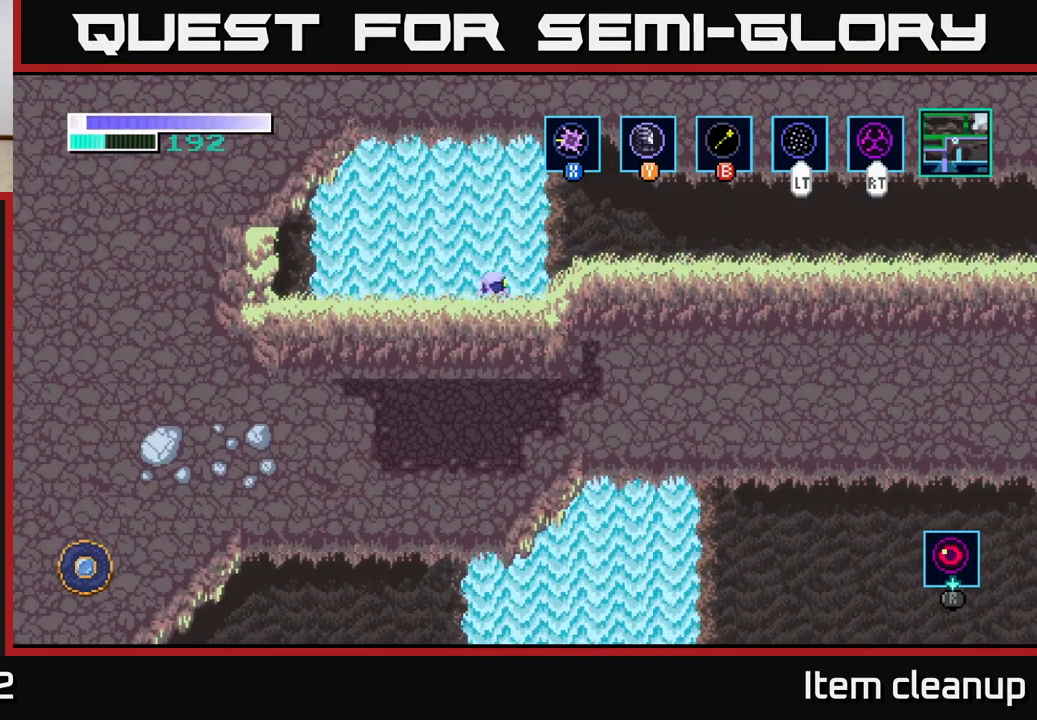
{"buttons": [], "left_stick": "right", "right_stick": "center", "events": [[83, "A", "down"], [216, "A", "up"]]}
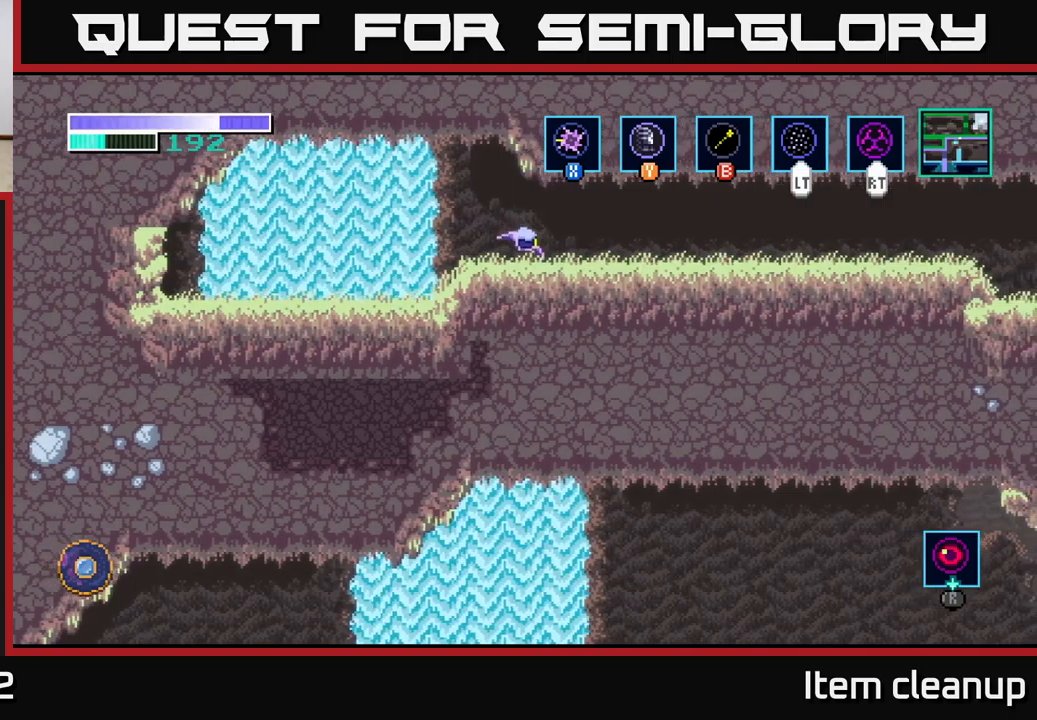
{"buttons": [], "left_stick": "right", "right_stick": "center", "events": [[200, "A", "down"], [400, "A", "up"]]}
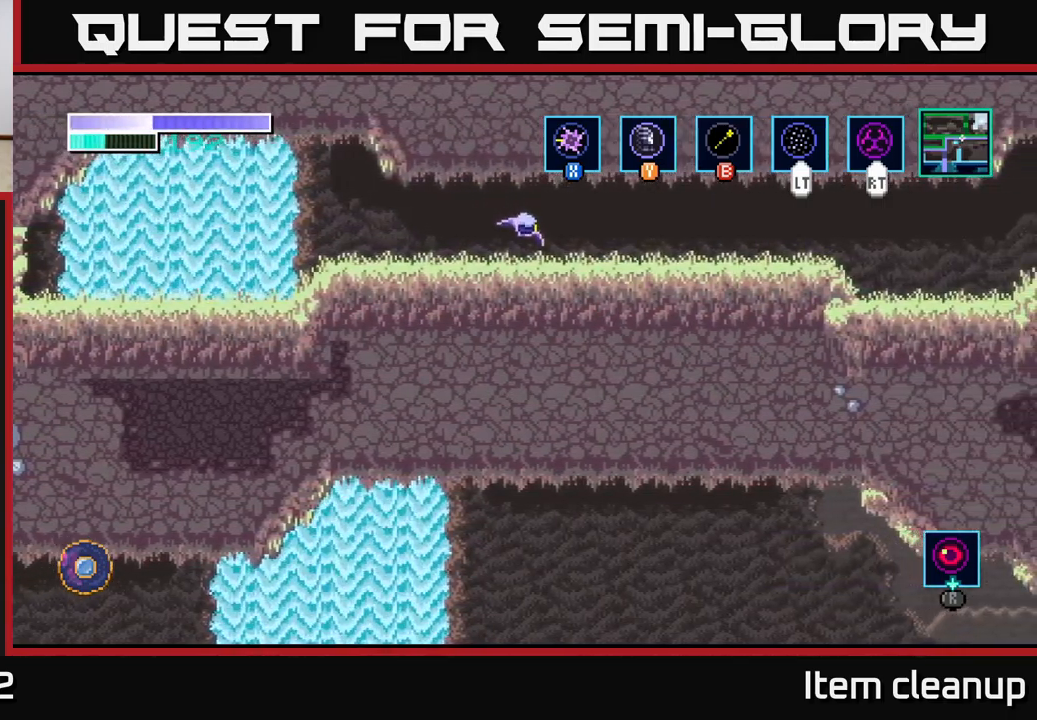
{"buttons": [], "left_stick": "right", "right_stick": "center", "events": [[250, "A", "down"], [400, "A", "up"]]}